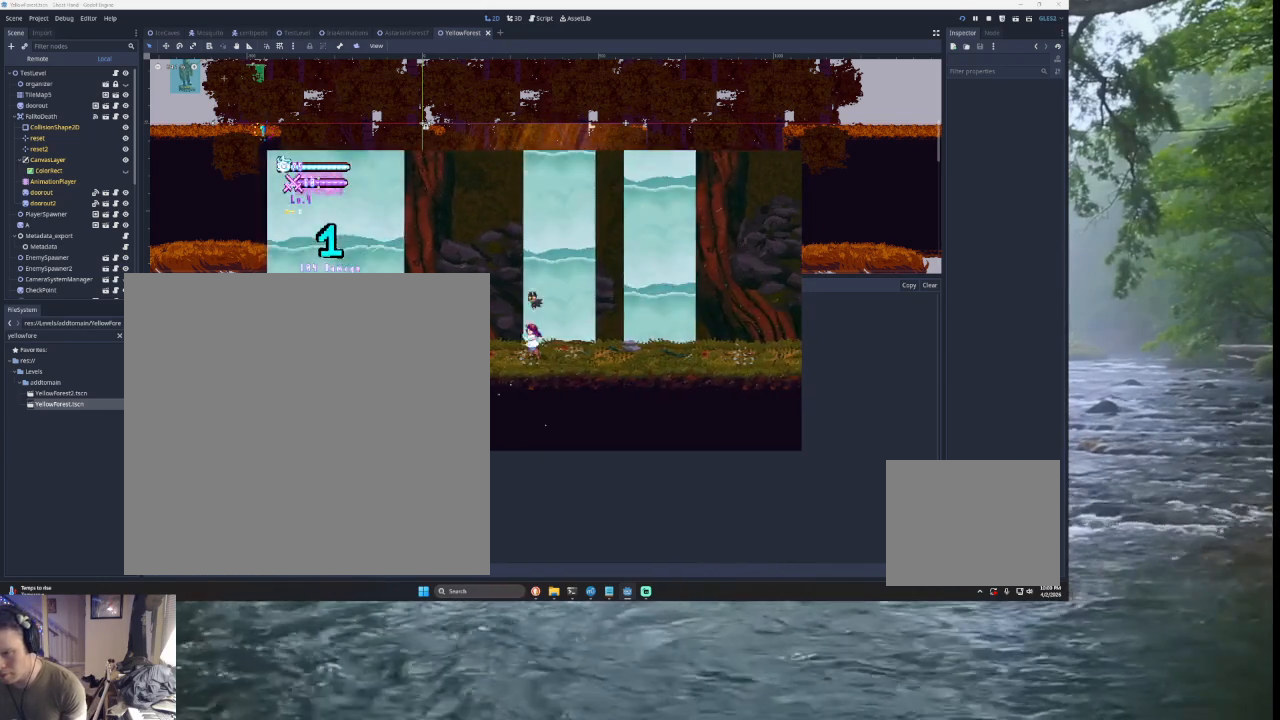
Gameplay with a controller (PlayStation layout); each line is a JSON object with the inputs held at the frame after it. "events" lists button and stick changes between this image and that frame as [ms after this image, input, new state], when the widget could be followed in between. Not read: L2.
{"buttons": ["TRIANGLE"], "left_stick": "left", "right_stick": "center", "events": [[100, "left_stick", "right"], [233, "left_stick", "center"], [400, "TRIANGLE", "down"], [400, "left_stick", "left"]]}
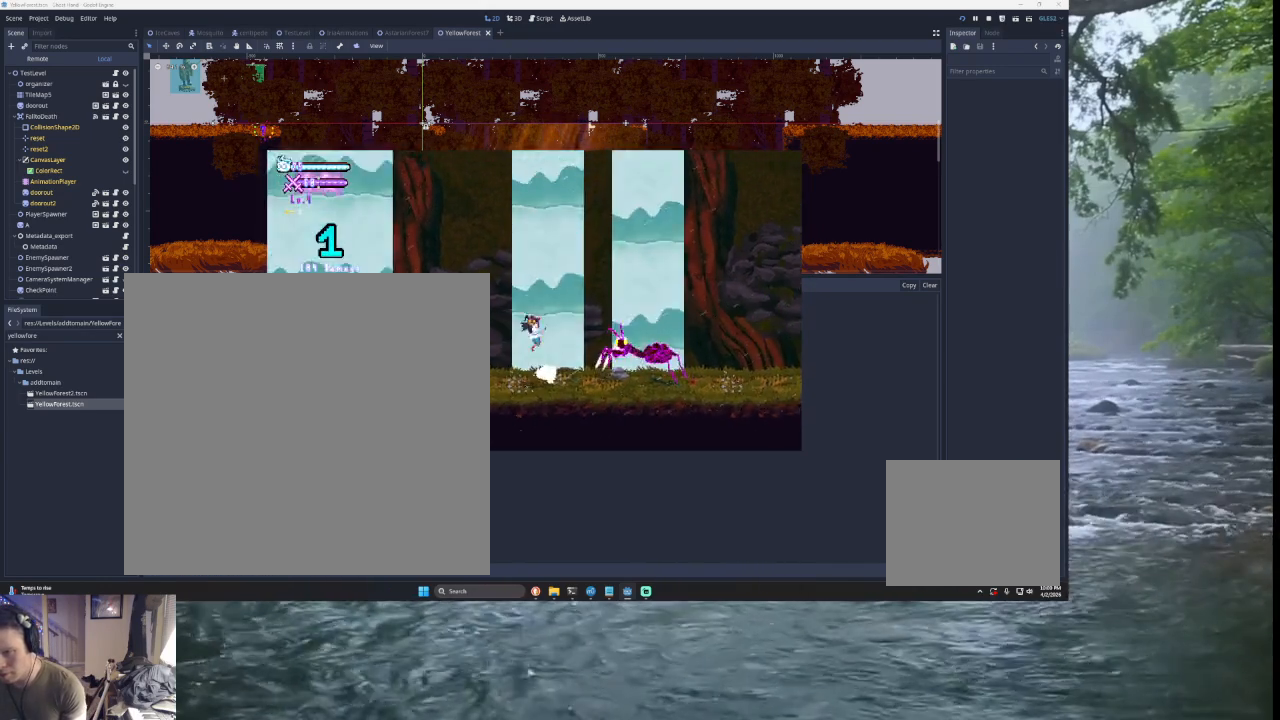
{"buttons": ["TRIANGLE"], "left_stick": "center", "right_stick": "center", "events": [[33, "left_stick", "right"], [67, "TRIANGLE", "up"], [133, "CROSS", "down"], [133, "SQUARE", "down"], [233, "CROSS", "up"], [267, "SQUARE", "up"], [267, "left_stick", "down"], [333, "left_stick", "left"], [400, "TRIANGLE", "down"], [467, "left_stick", "center"]]}
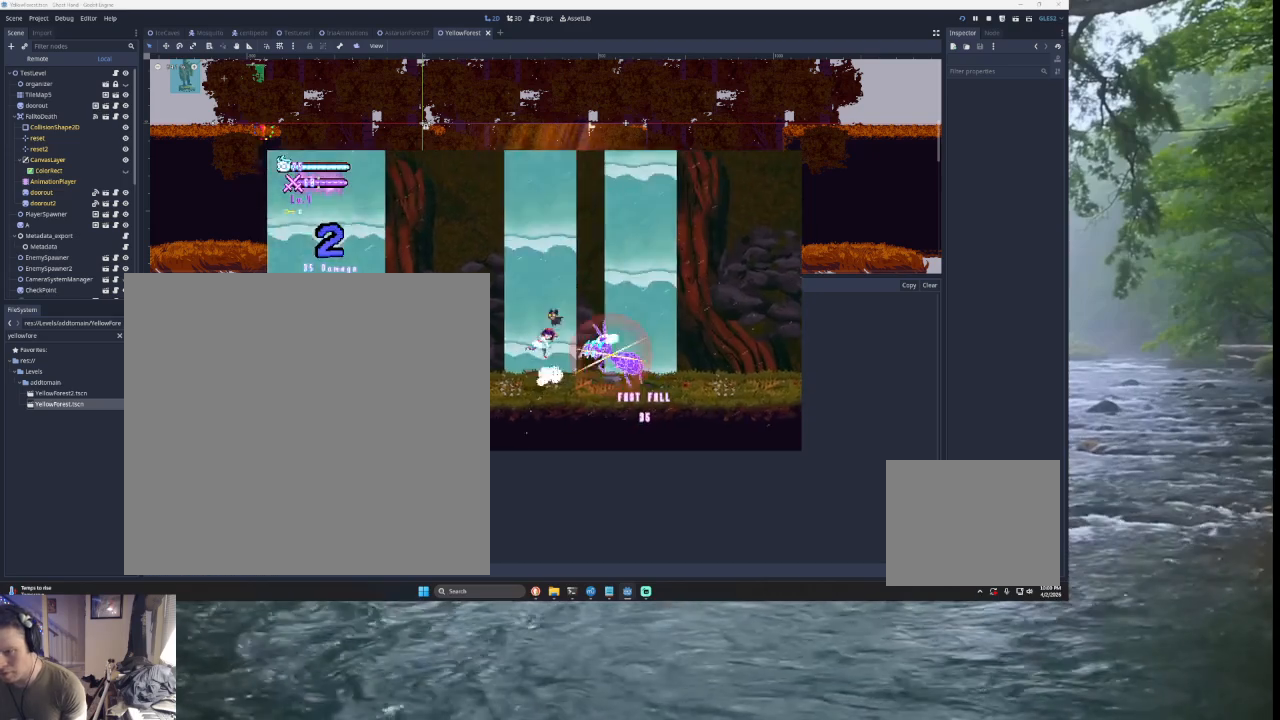
{"buttons": [], "left_stick": "left", "right_stick": "center", "events": [[33, "TRIANGLE", "up"], [67, "left_stick", "right"], [133, "SQUARE", "down"], [167, "left_stick", "down"], [233, "left_stick", "left"], [267, "SQUARE", "up"]]}
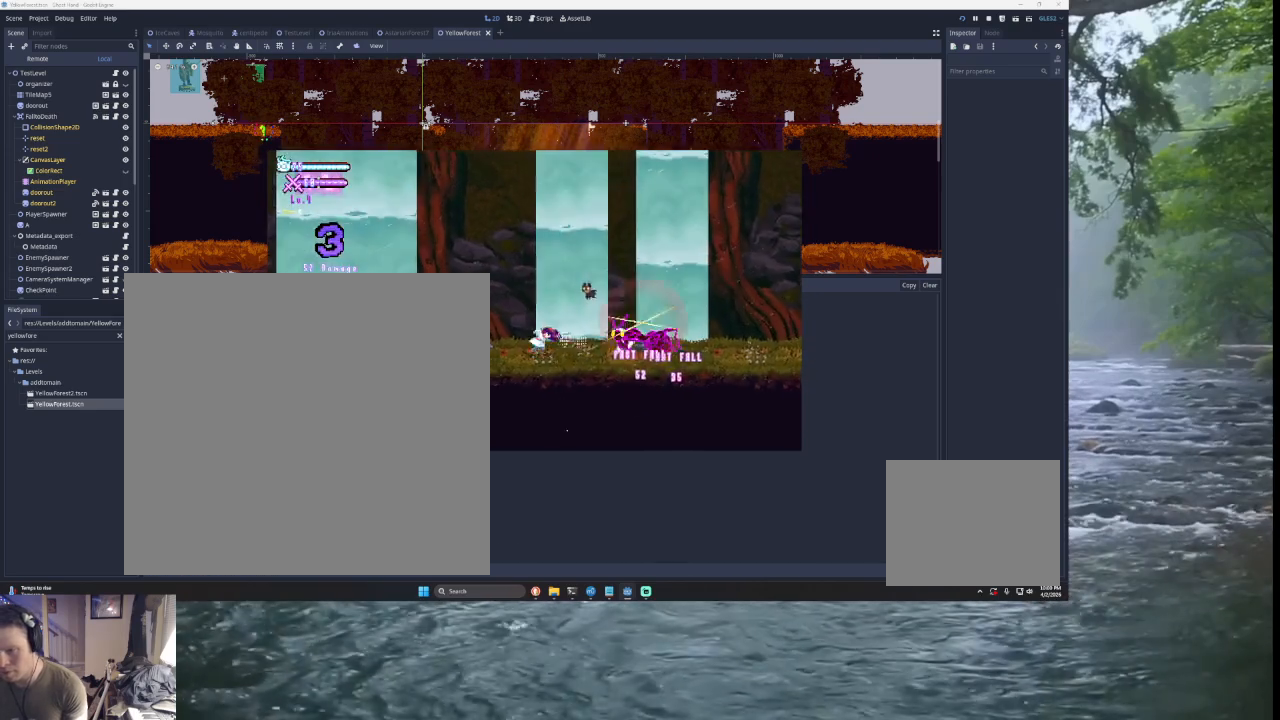
{"buttons": [], "left_stick": "center", "right_stick": "center", "events": [[333, "left_stick", "right"], [367, "R2", "down"], [400, "left_stick", "center"], [433, "R2", "up"]]}
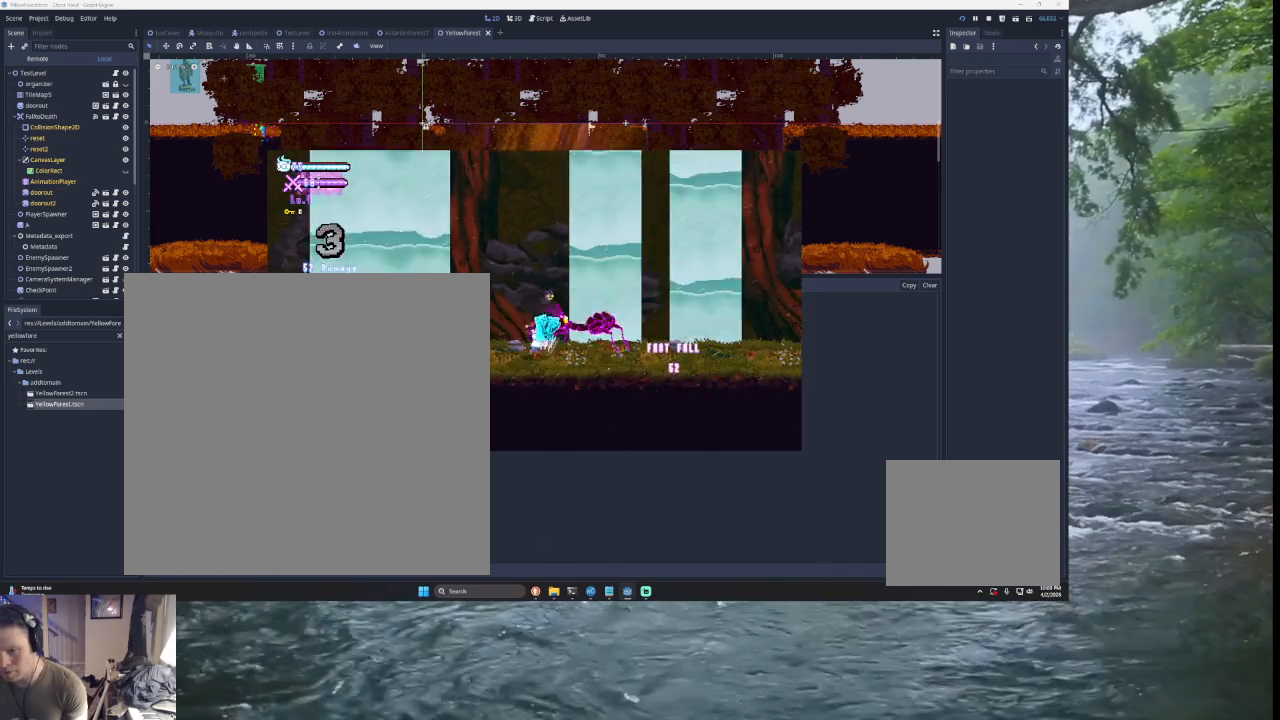
{"buttons": ["SQUARE"], "left_stick": "right", "right_stick": "center", "events": [[133, "left_stick", "left"], [333, "TRIANGLE", "down"], [433, "TRIANGLE", "up"], [467, "left_stick", "right"], [500, "SQUARE", "down"]]}
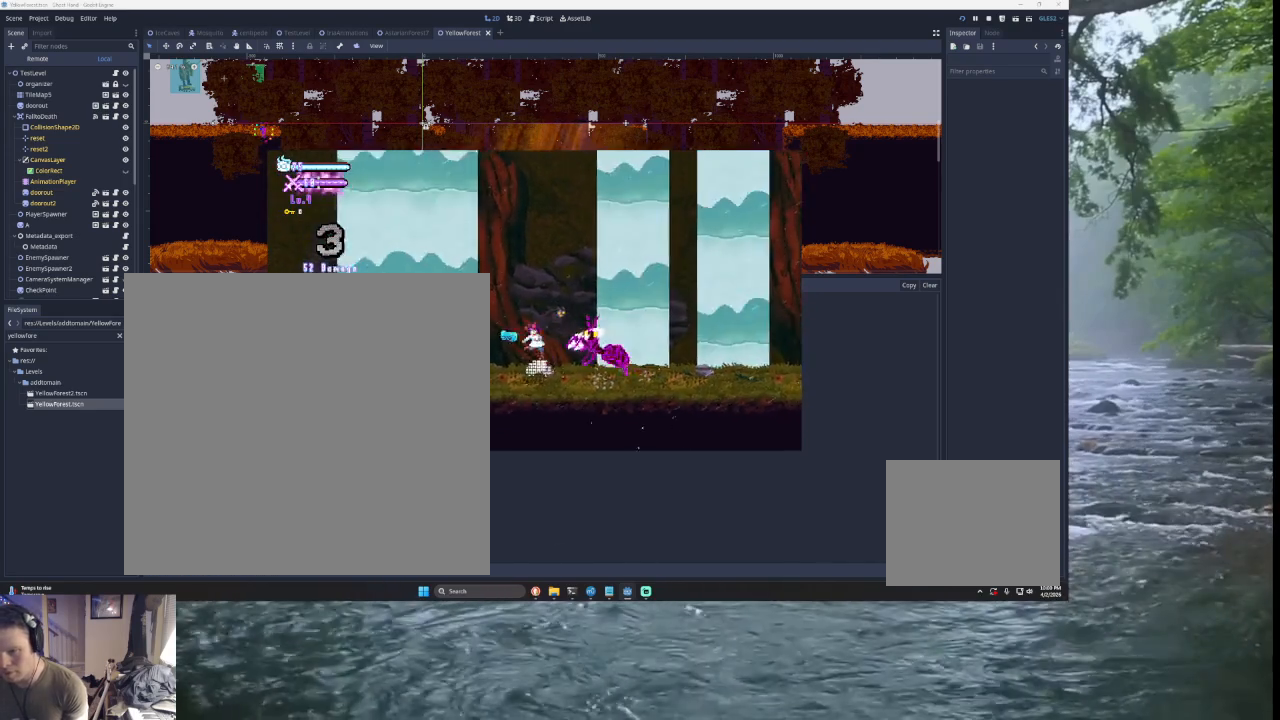
{"buttons": [], "left_stick": "left", "right_stick": "center", "events": [[100, "left_stick", "down-left"], [133, "SQUARE", "up"], [233, "left_stick", "left"]]}
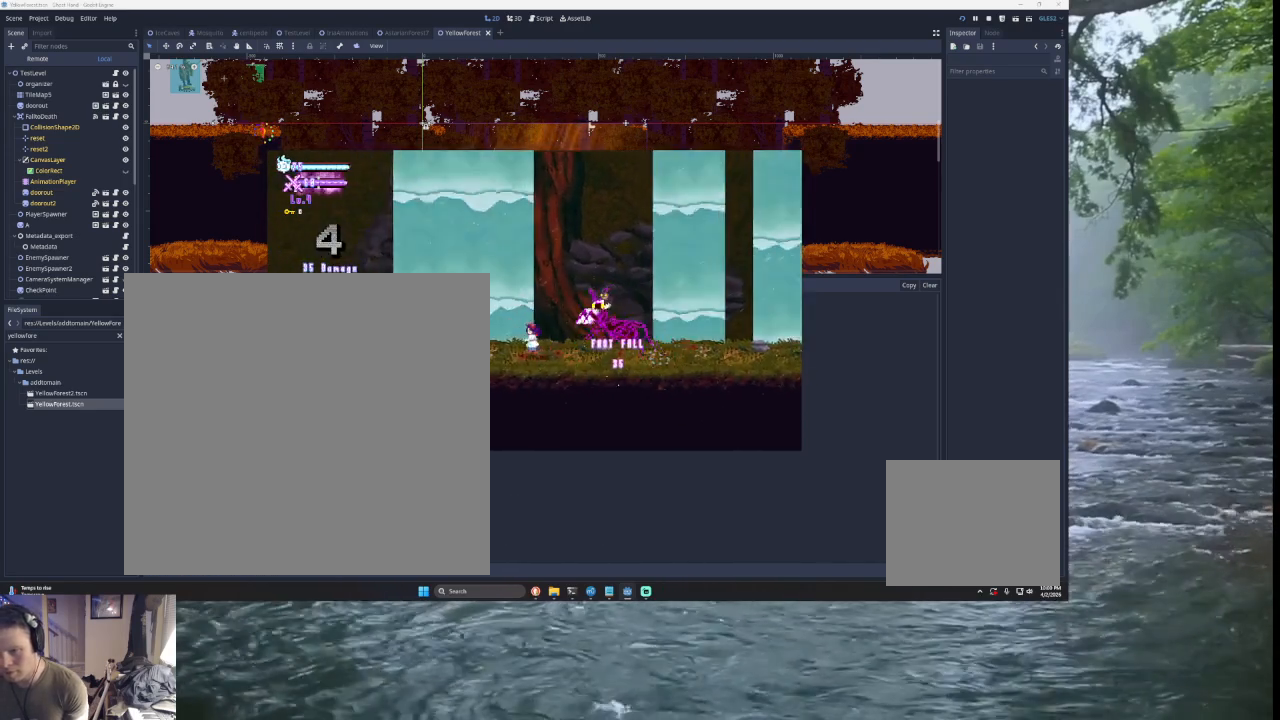
{"buttons": [], "left_stick": "left", "right_stick": "center", "events": [[100, "TRIANGLE", "down"], [133, "SQUARE", "down"], [133, "left_stick", "down-right"], [167, "TRIANGLE", "up"], [233, "SQUARE", "up"], [267, "left_stick", "left"]]}
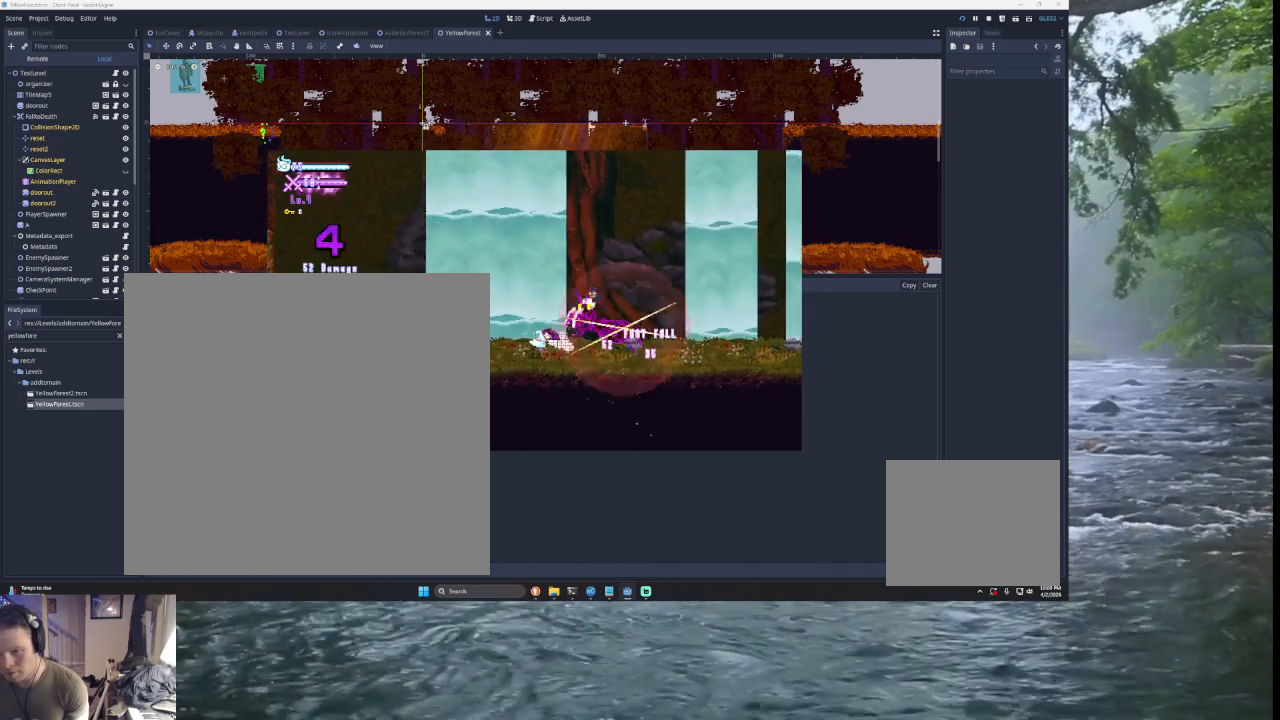
{"buttons": [], "left_stick": "left", "right_stick": "center", "events": [[100, "SQUARE", "down"], [100, "TRIANGLE", "down"], [100, "left_stick", "right"], [167, "TRIANGLE", "up"], [200, "SQUARE", "up"], [200, "left_stick", "left"]]}
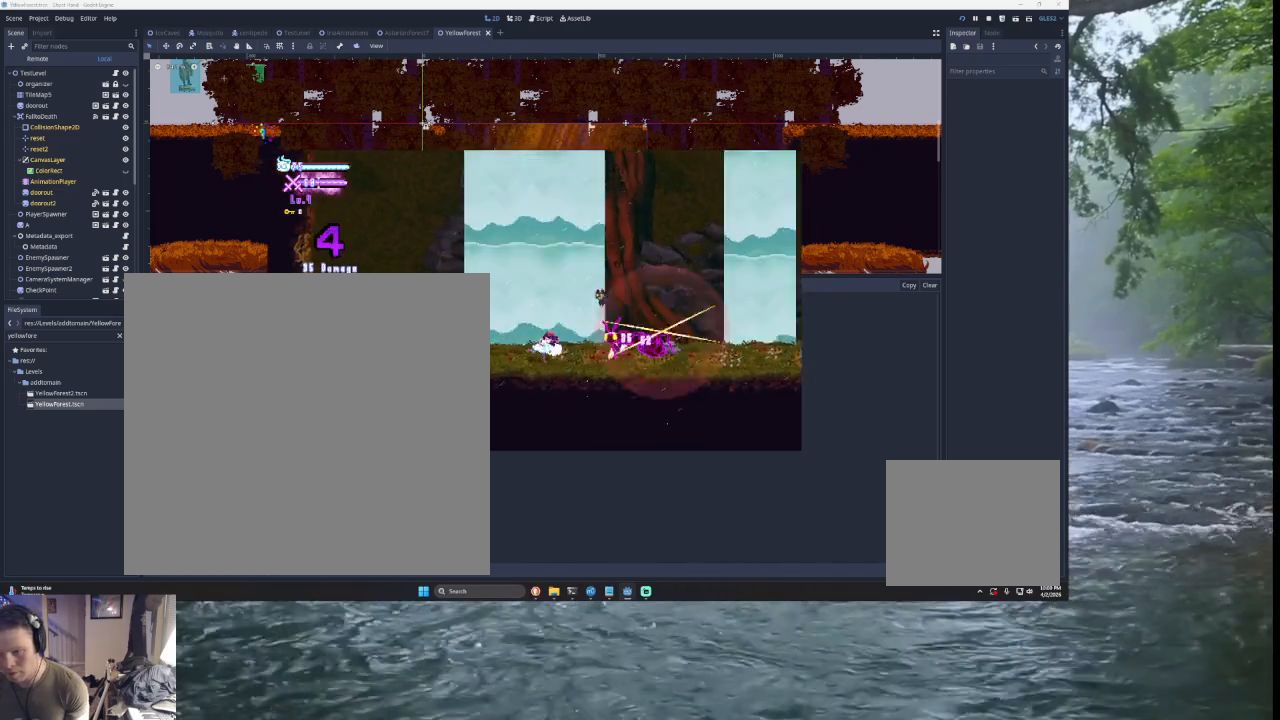
{"buttons": ["TRIANGLE"], "left_stick": "right", "right_stick": "center", "events": [[67, "TRIANGLE", "down"], [333, "TRIANGLE", "up"], [367, "left_stick", "right"], [400, "TRIANGLE", "down"]]}
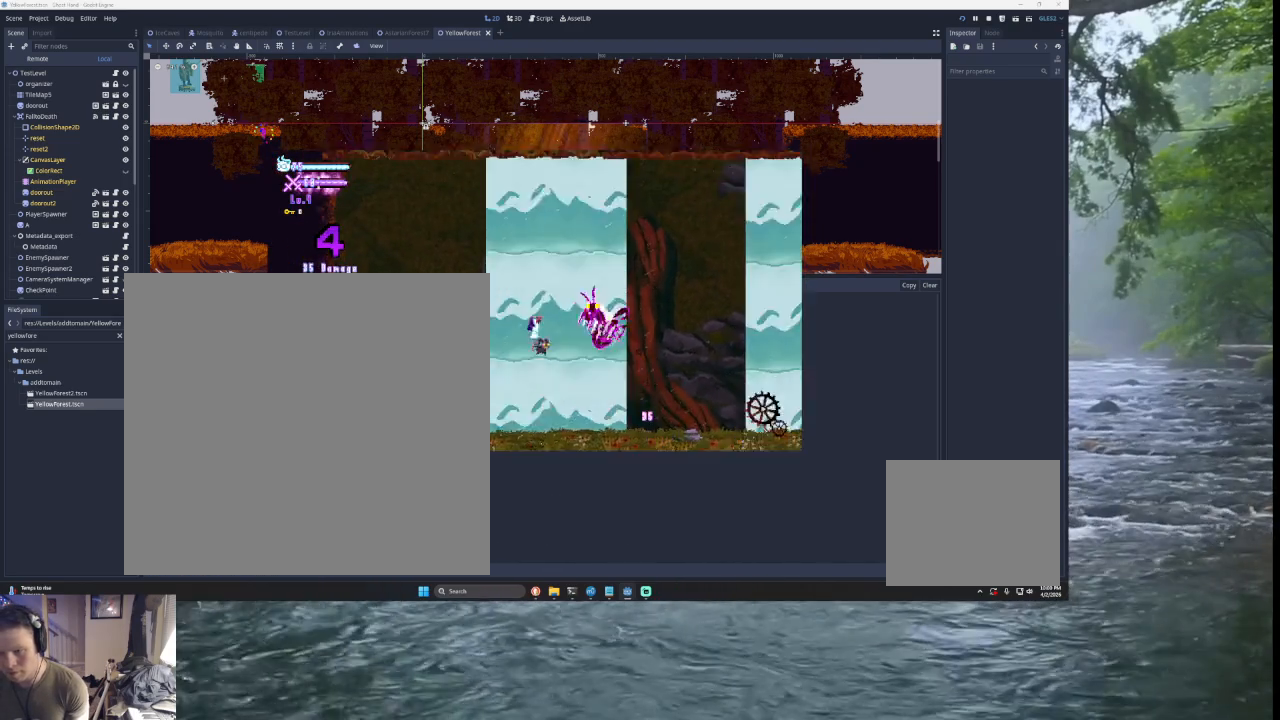
{"buttons": ["SQUARE"], "left_stick": "left", "right_stick": "center", "events": [[67, "R2", "down"], [100, "TRIANGLE", "up"], [133, "left_stick", "center"], [200, "R2", "up"], [467, "left_stick", "left"], [500, "SQUARE", "down"]]}
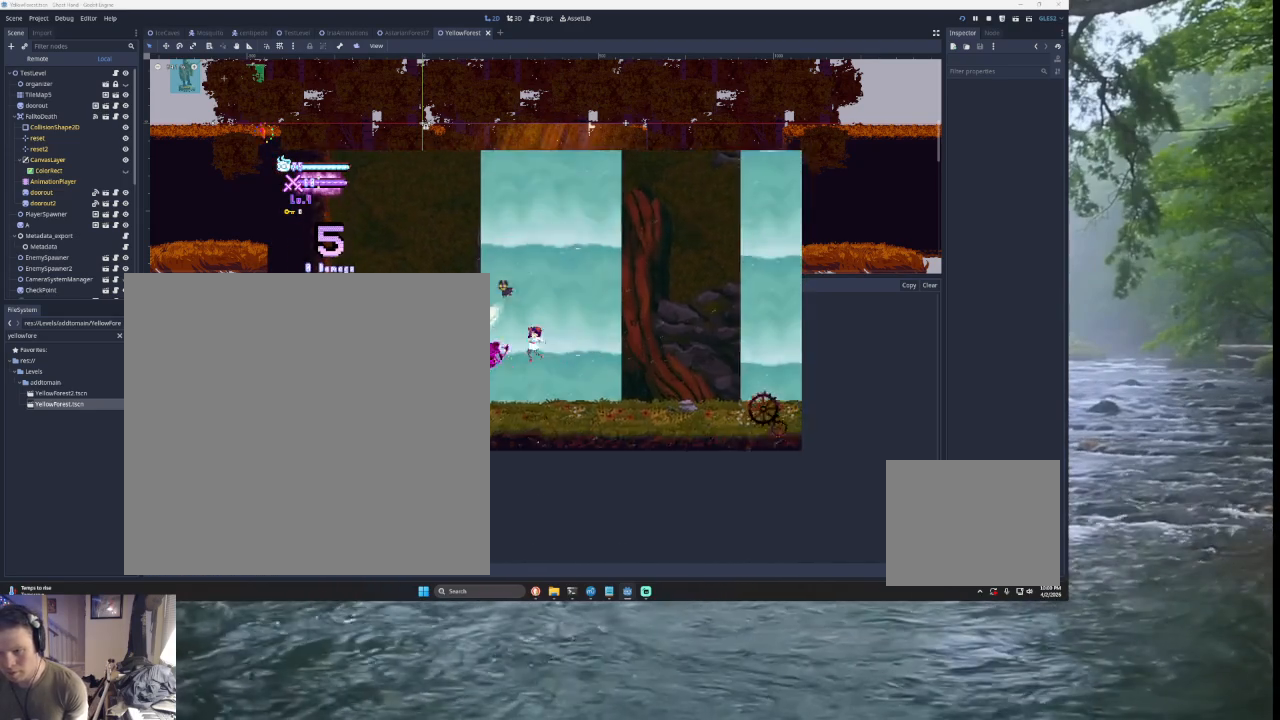
{"buttons": ["TRIANGLE"], "left_stick": "right", "right_stick": "center", "events": [[100, "SQUARE", "up"], [100, "left_stick", "center"], [200, "left_stick", "right"], [433, "TRIANGLE", "down"]]}
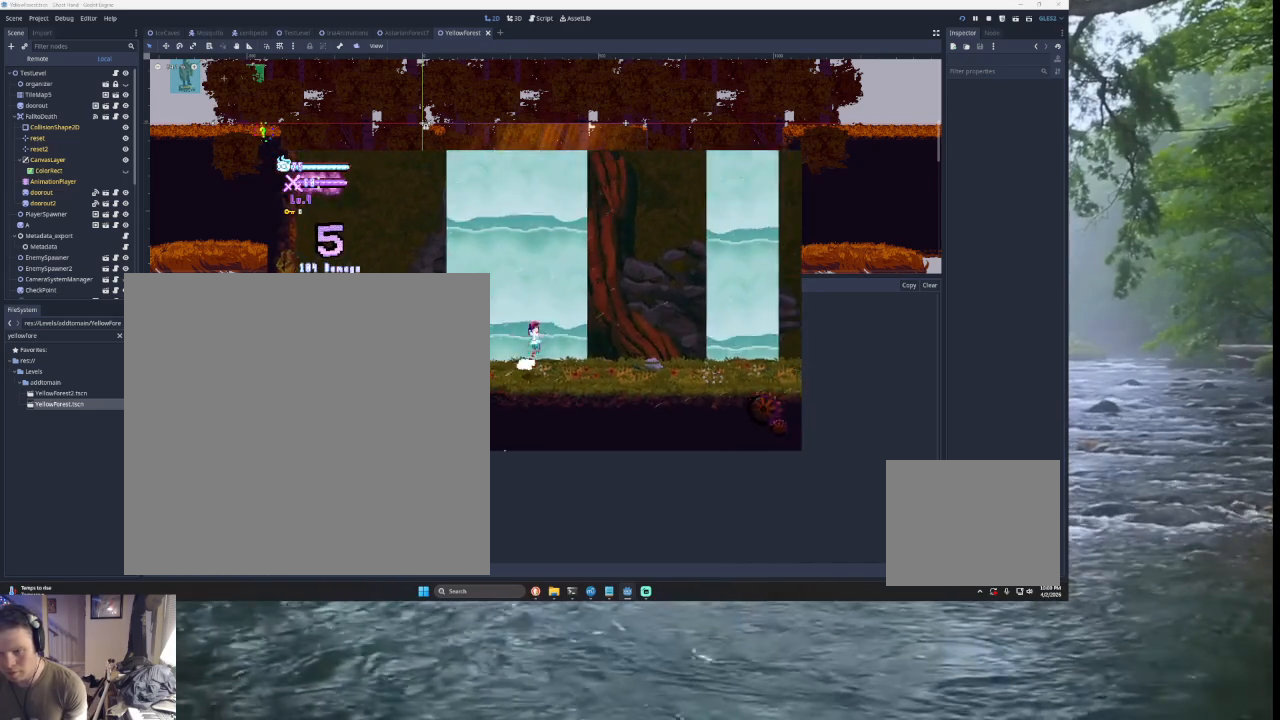
{"buttons": [], "left_stick": "right", "right_stick": "center", "events": [[33, "left_stick", "left"], [67, "TRIANGLE", "up"], [133, "SQUARE", "down"], [133, "left_stick", "center"], [233, "SQUARE", "up"], [233, "left_stick", "down-right"], [300, "left_stick", "right"]]}
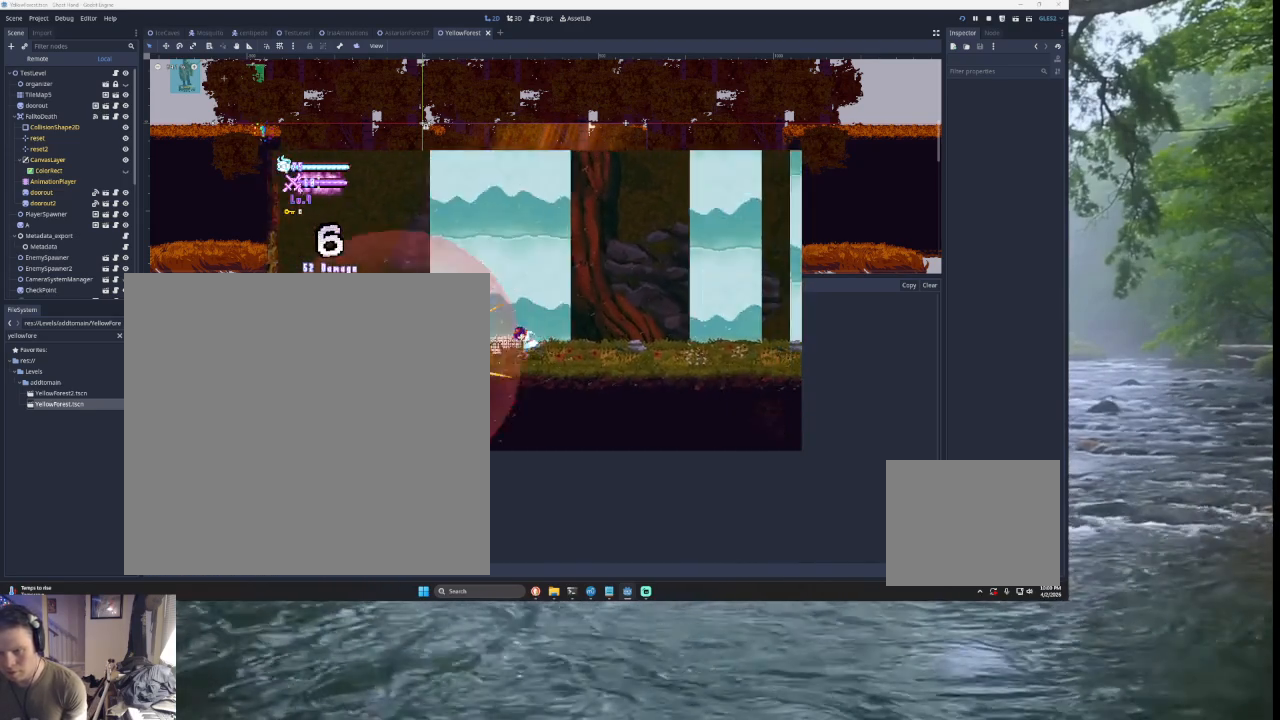
{"buttons": ["SQUARE"], "left_stick": "right", "right_stick": "center", "events": [[233, "TRIANGLE", "down"], [367, "left_stick", "up-left"], [433, "SQUARE", "down"], [467, "TRIANGLE", "up"], [500, "left_stick", "right"]]}
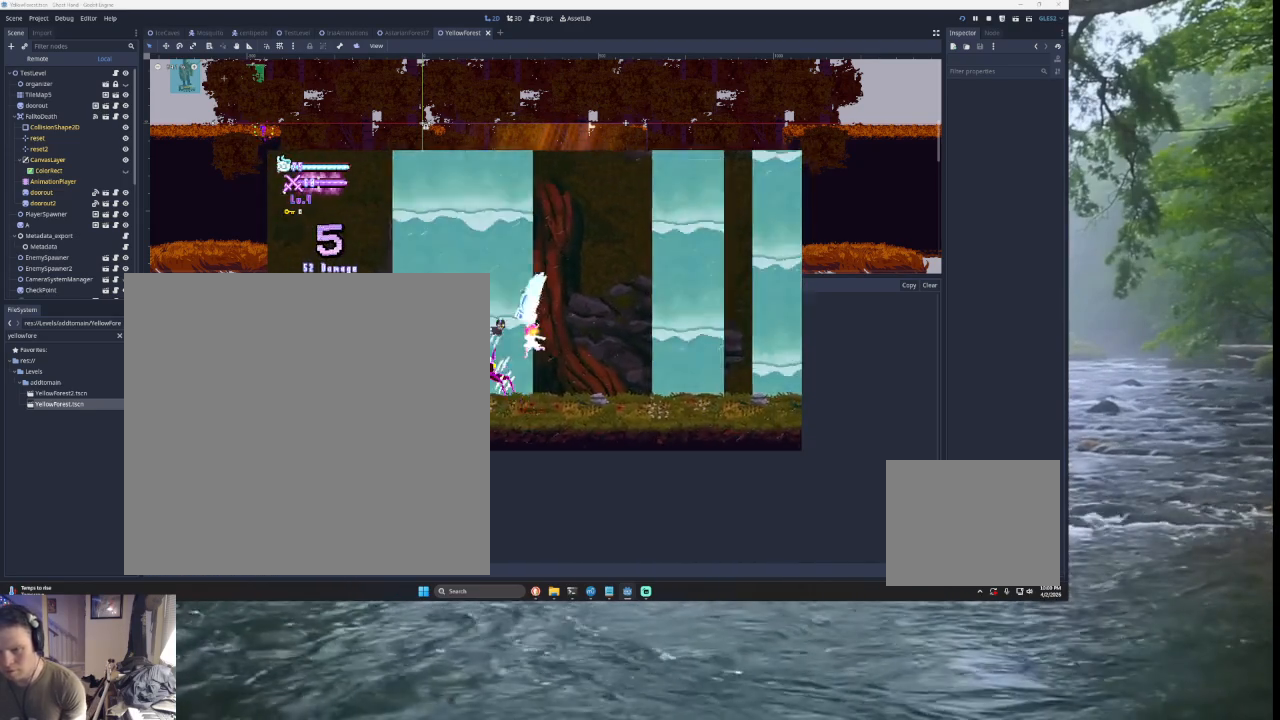
{"buttons": [], "left_stick": "center", "right_stick": "center", "events": [[33, "SQUARE", "up"], [167, "left_stick", "down"], [367, "left_stick", "right"], [467, "left_stick", "center"]]}
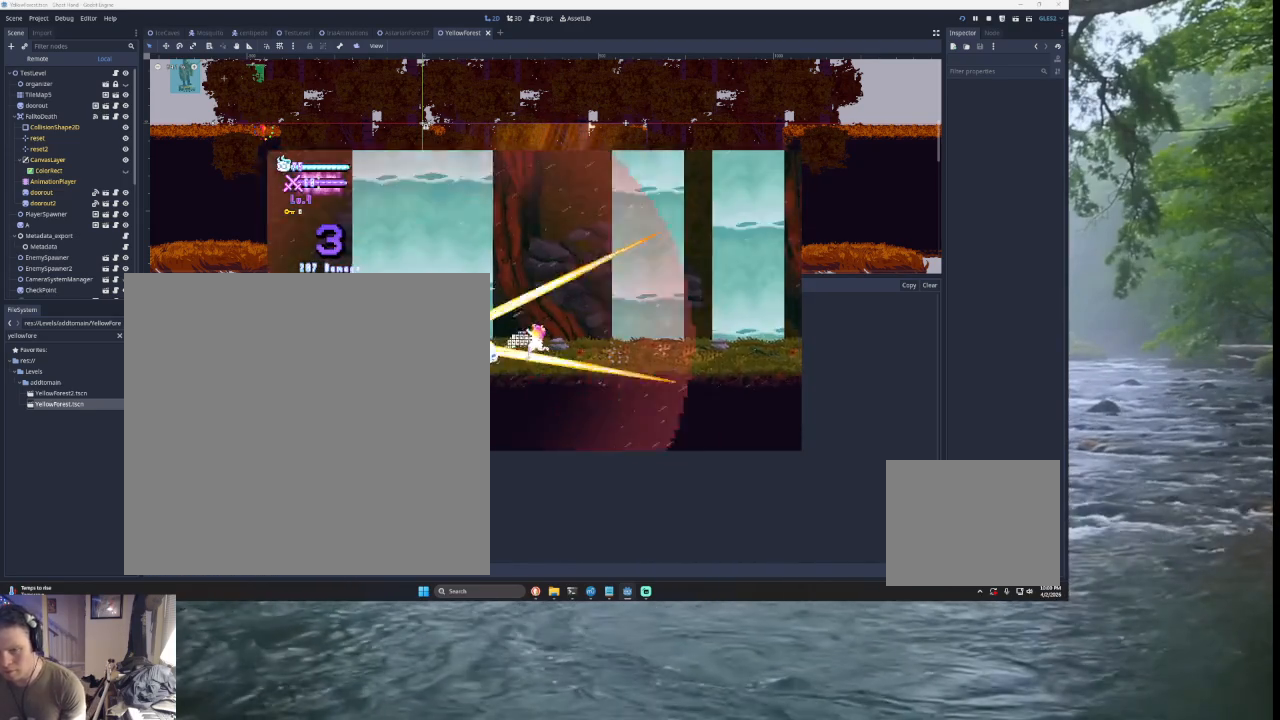
{"buttons": [], "left_stick": "left", "right_stick": "center", "events": [[333, "left_stick", "left"]]}
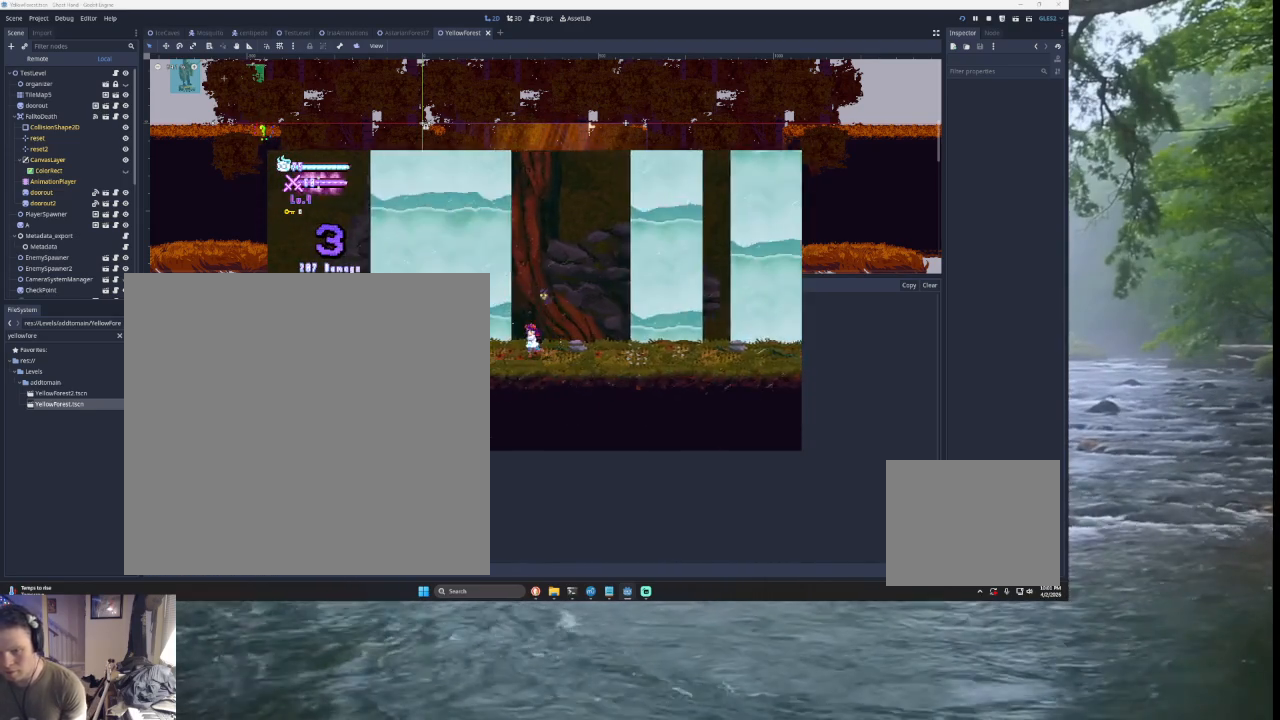
{"buttons": ["SQUARE"], "left_stick": "center", "right_stick": "center", "events": [[100, "SQUARE", "down"], [133, "left_stick", "center"], [167, "SQUARE", "up"], [300, "SQUARE", "down"], [400, "SQUARE", "up"], [500, "SQUARE", "down"]]}
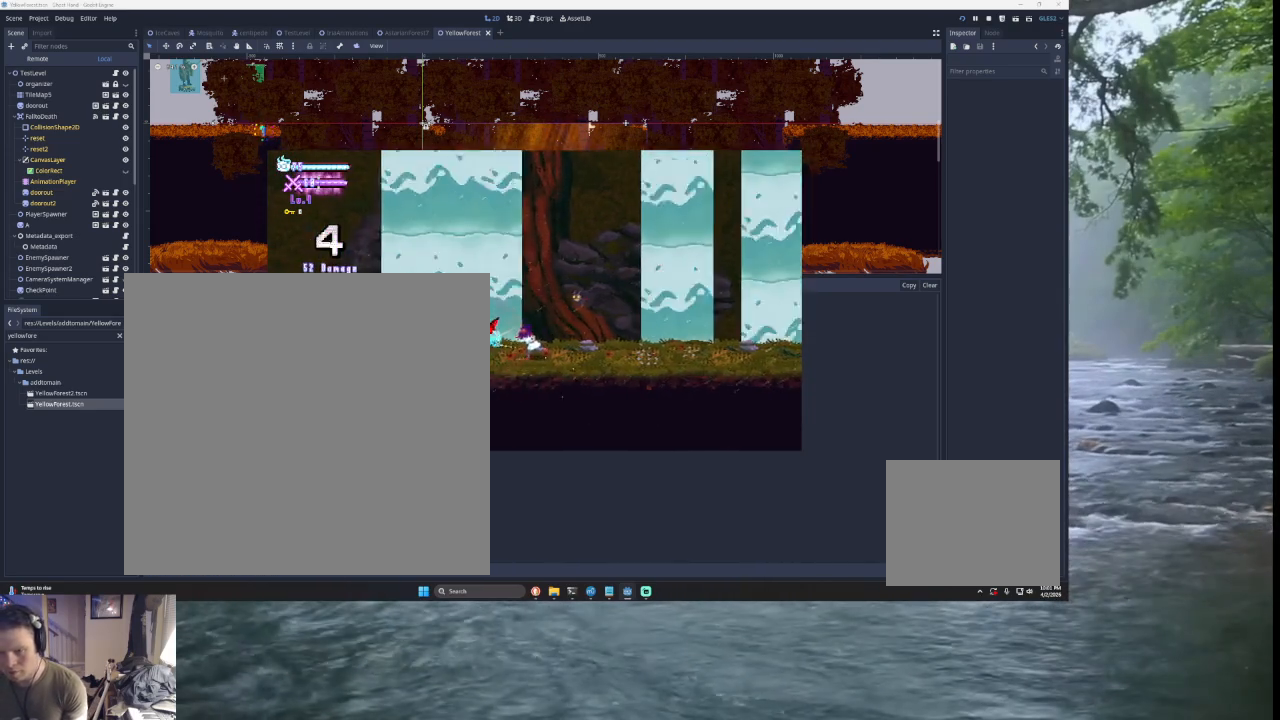
{"buttons": ["SQUARE"], "left_stick": "center", "right_stick": "center", "events": [[133, "SQUARE", "up"], [233, "SQUARE", "down"], [367, "SQUARE", "up"], [467, "SQUARE", "down"]]}
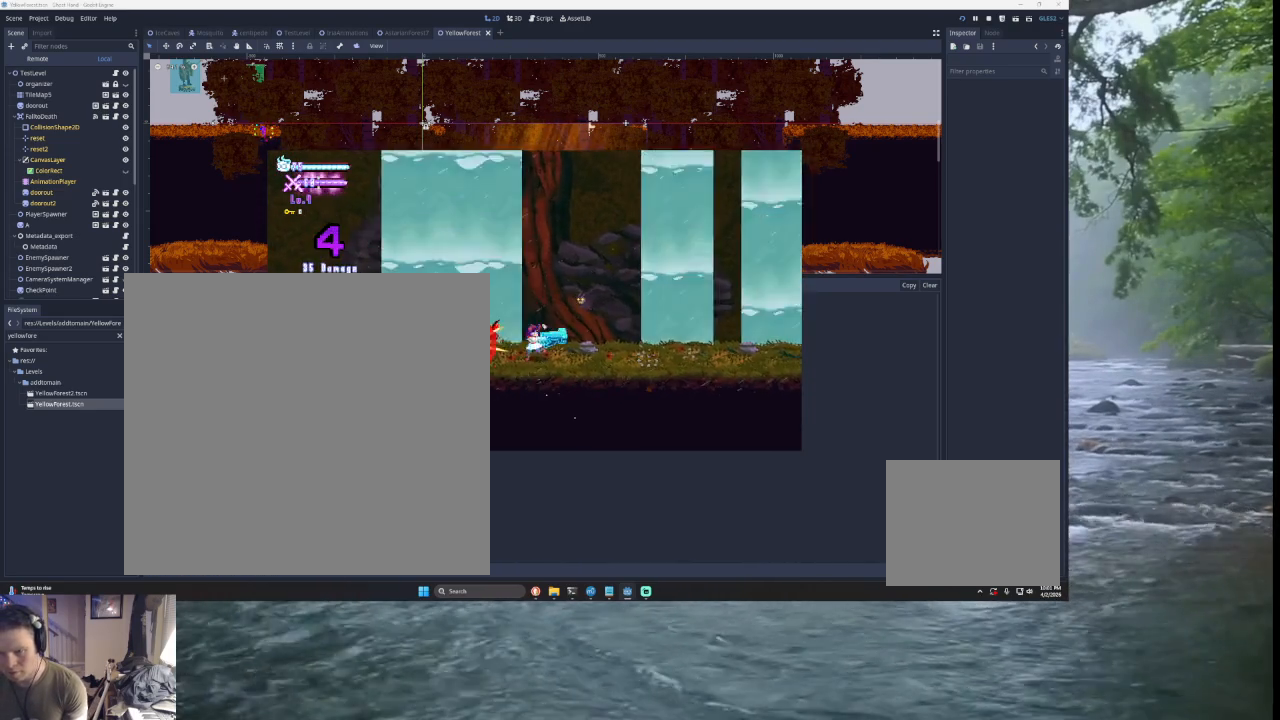
{"buttons": ["SQUARE"], "left_stick": "center", "right_stick": "center", "events": [[100, "SQUARE", "up"], [200, "SQUARE", "down"], [333, "SQUARE", "up"], [433, "SQUARE", "down"]]}
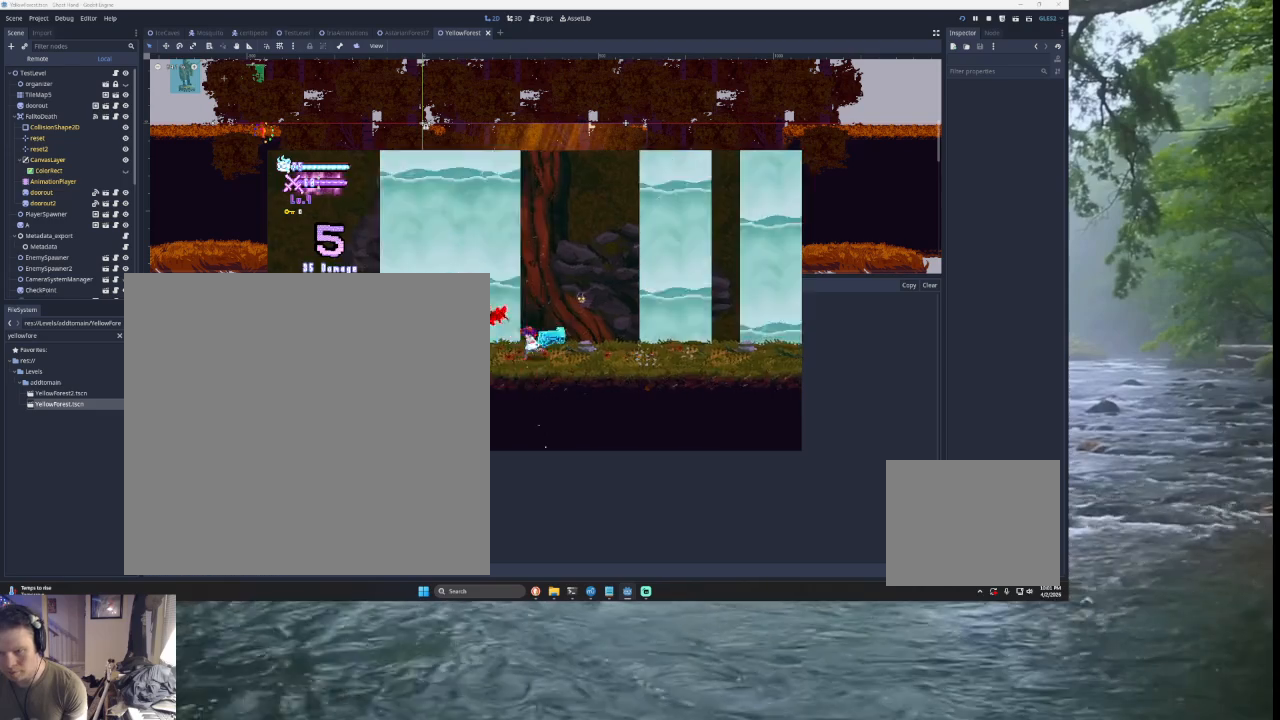
{"buttons": ["L1"], "left_stick": "center", "right_stick": "center", "events": [[67, "SQUARE", "up"], [233, "L1", "down"], [400, "L1", "up"], [467, "L1", "down"]]}
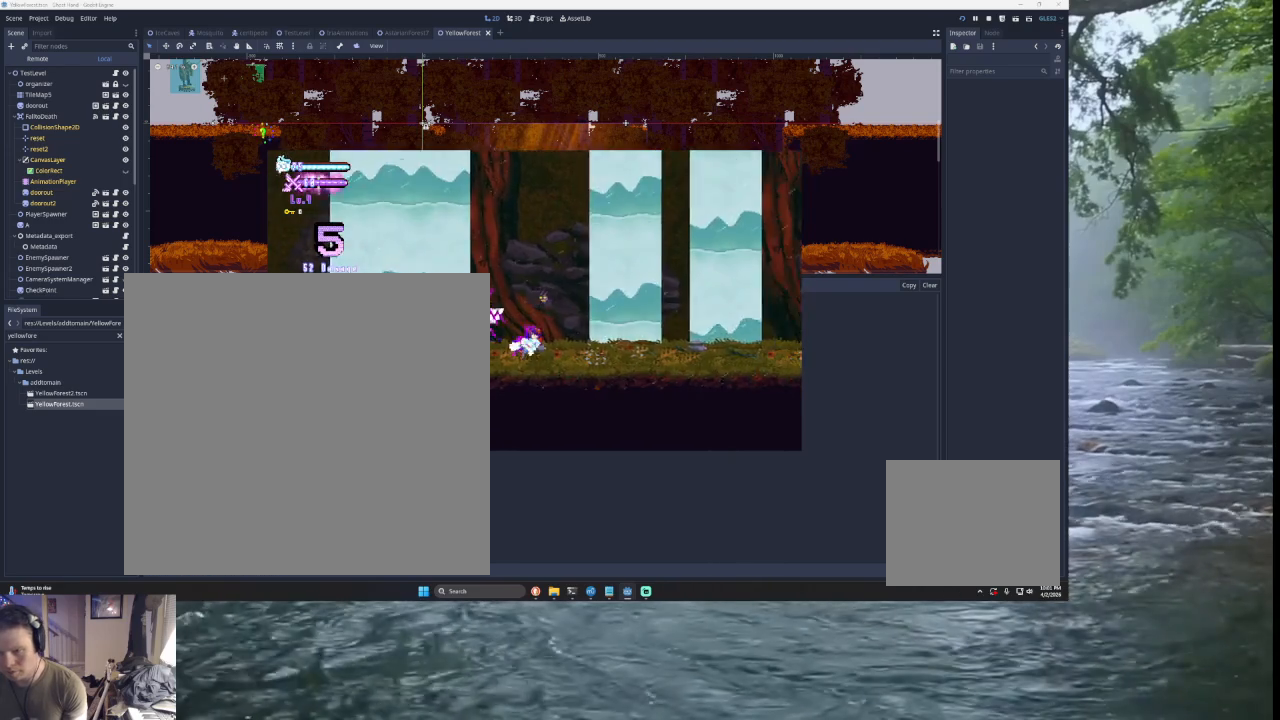
{"buttons": ["L1"], "left_stick": "center", "right_stick": "center", "events": [[200, "L1", "up"], [300, "L1", "down"]]}
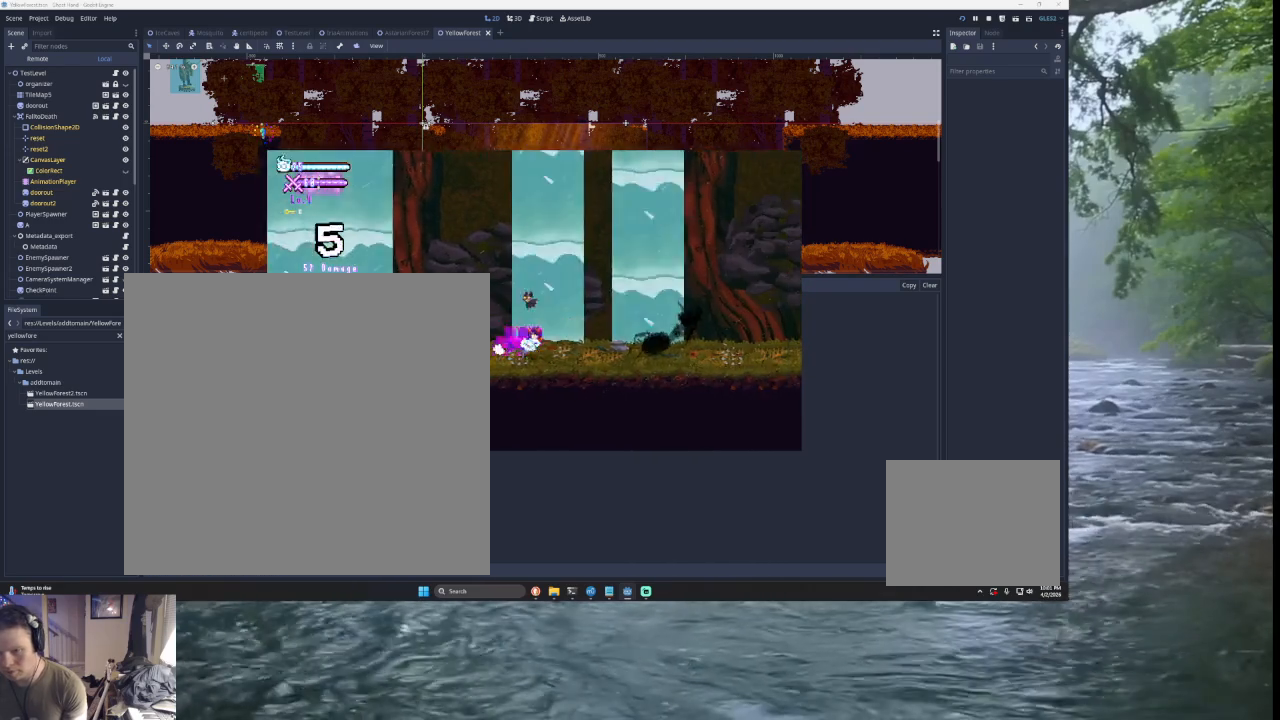
{"buttons": [], "left_stick": "left", "right_stick": "center", "events": [[33, "L1", "up"], [67, "left_stick", "right"], [333, "left_stick", "left"]]}
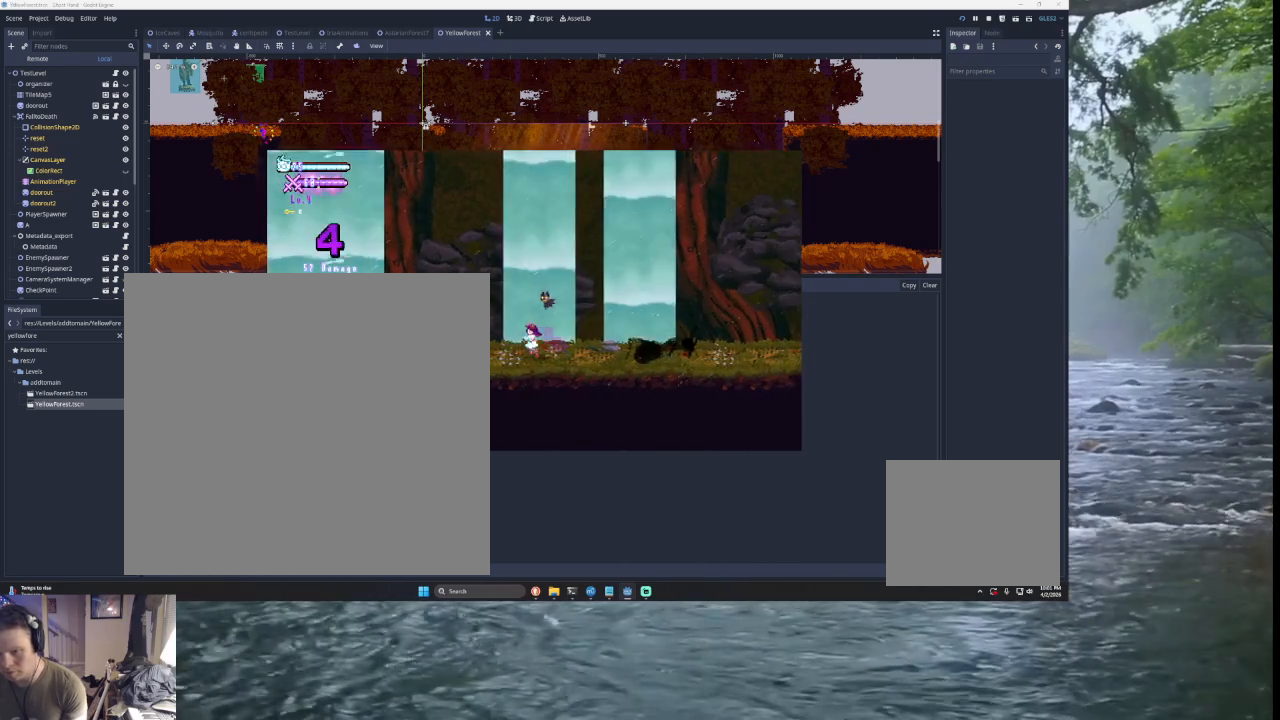
{"buttons": ["TRIANGLE"], "left_stick": "center", "right_stick": "center", "events": [[33, "left_stick", "center"], [100, "R2", "down"], [200, "R2", "up"], [500, "TRIANGLE", "down"]]}
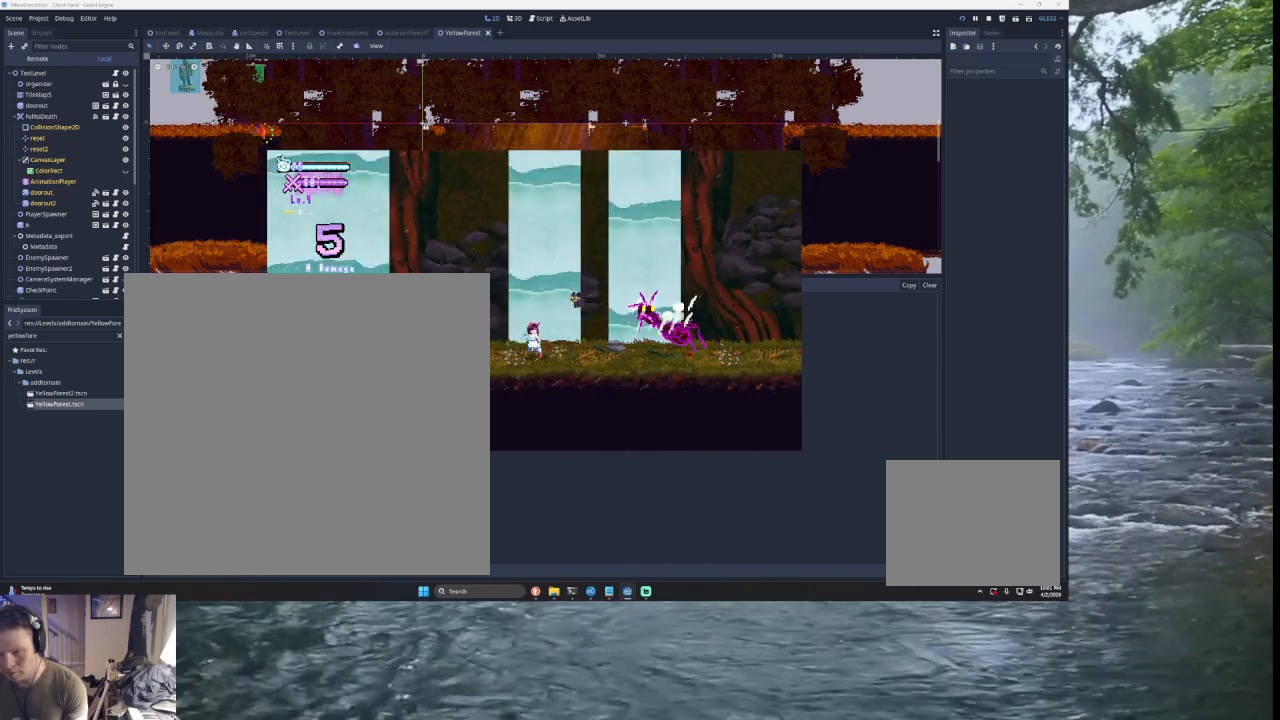
{"buttons": [], "left_stick": "center", "right_stick": "center", "events": [[300, "R2", "down"], [400, "TRIANGLE", "up"], [433, "R2", "up"]]}
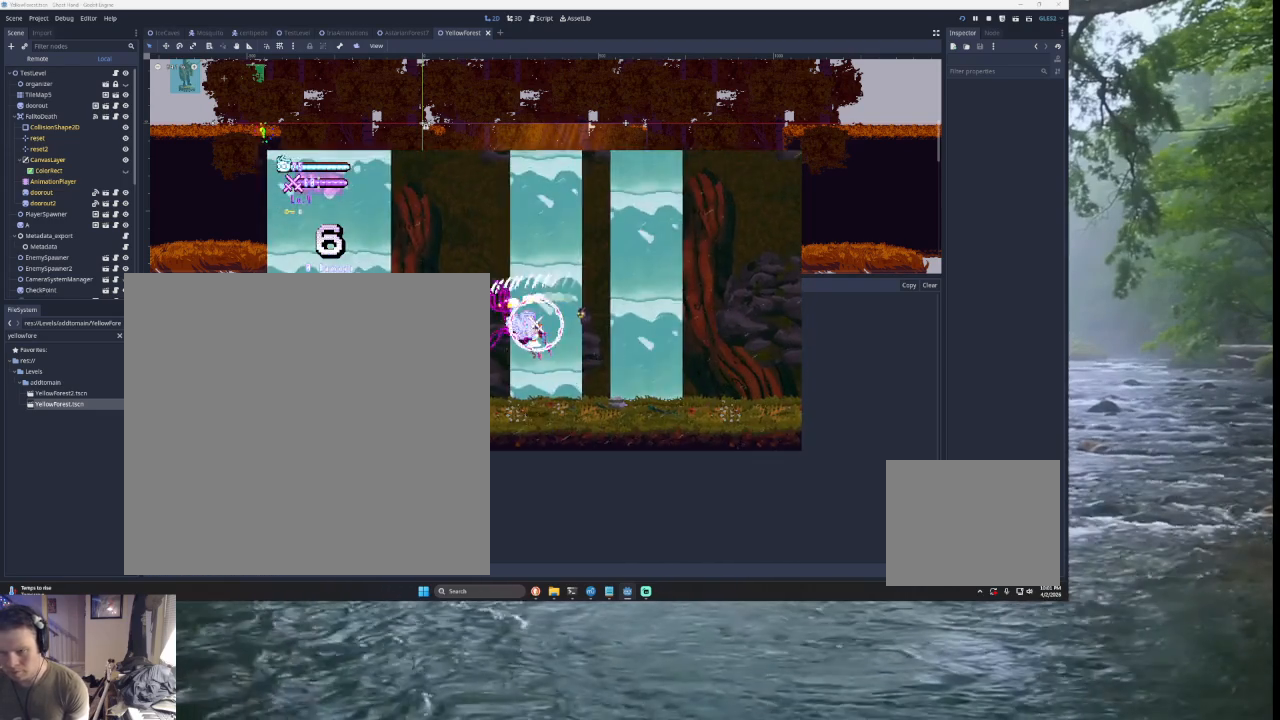
{"buttons": ["TRIANGLE"], "left_stick": "left", "right_stick": "center", "events": [[233, "left_stick", "left"], [467, "TRIANGLE", "down"]]}
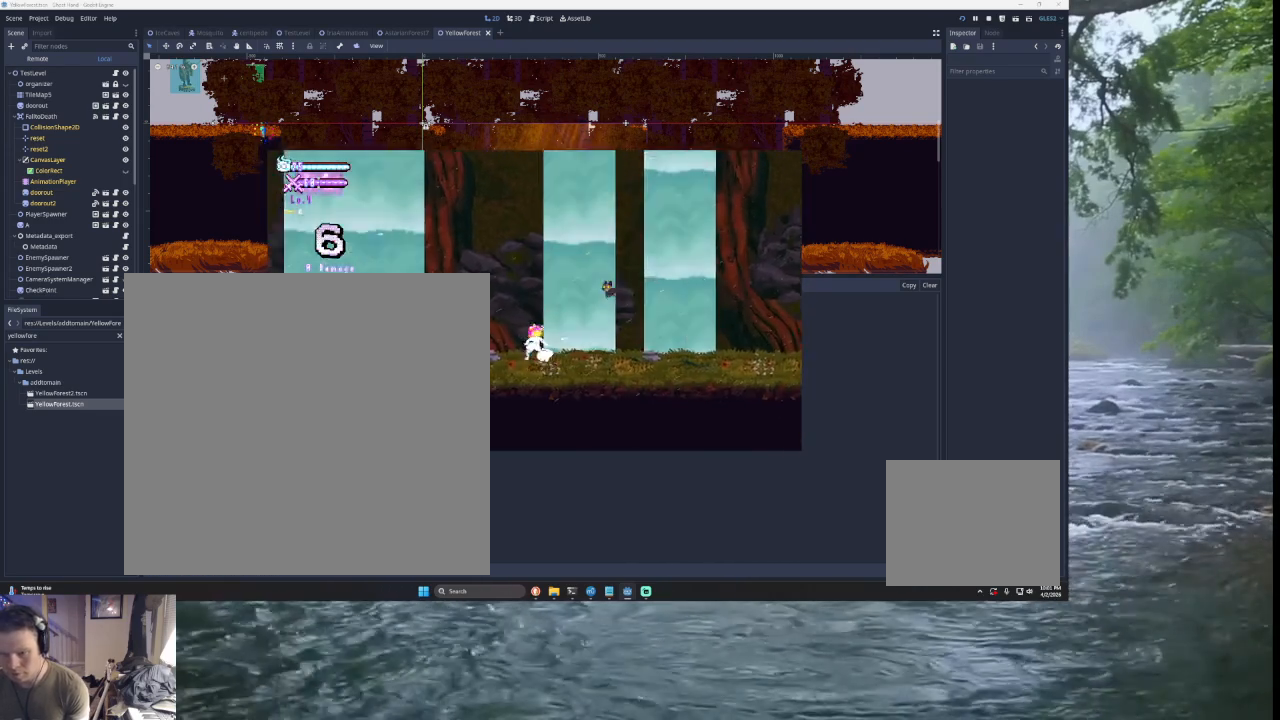
{"buttons": [], "left_stick": "right", "right_stick": "center", "events": [[33, "SQUARE", "down"], [100, "TRIANGLE", "up"], [133, "SQUARE", "up"], [233, "left_stick", "right"]]}
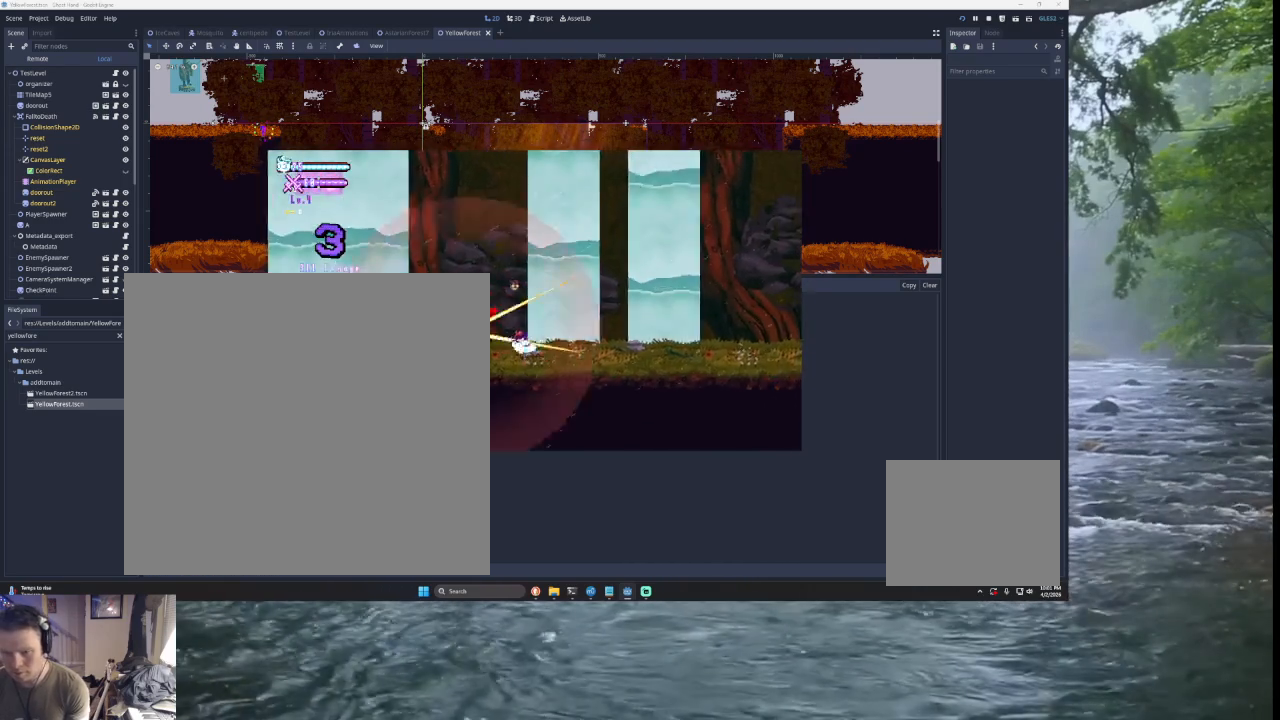
{"buttons": [], "left_stick": "right", "right_stick": "center", "events": [[133, "TRIANGLE", "down"], [200, "left_stick", "left"], [267, "TRIANGLE", "up"], [267, "left_stick", "center"], [300, "SQUARE", "down"], [367, "left_stick", "down-right"], [400, "SQUARE", "up"], [433, "left_stick", "right"]]}
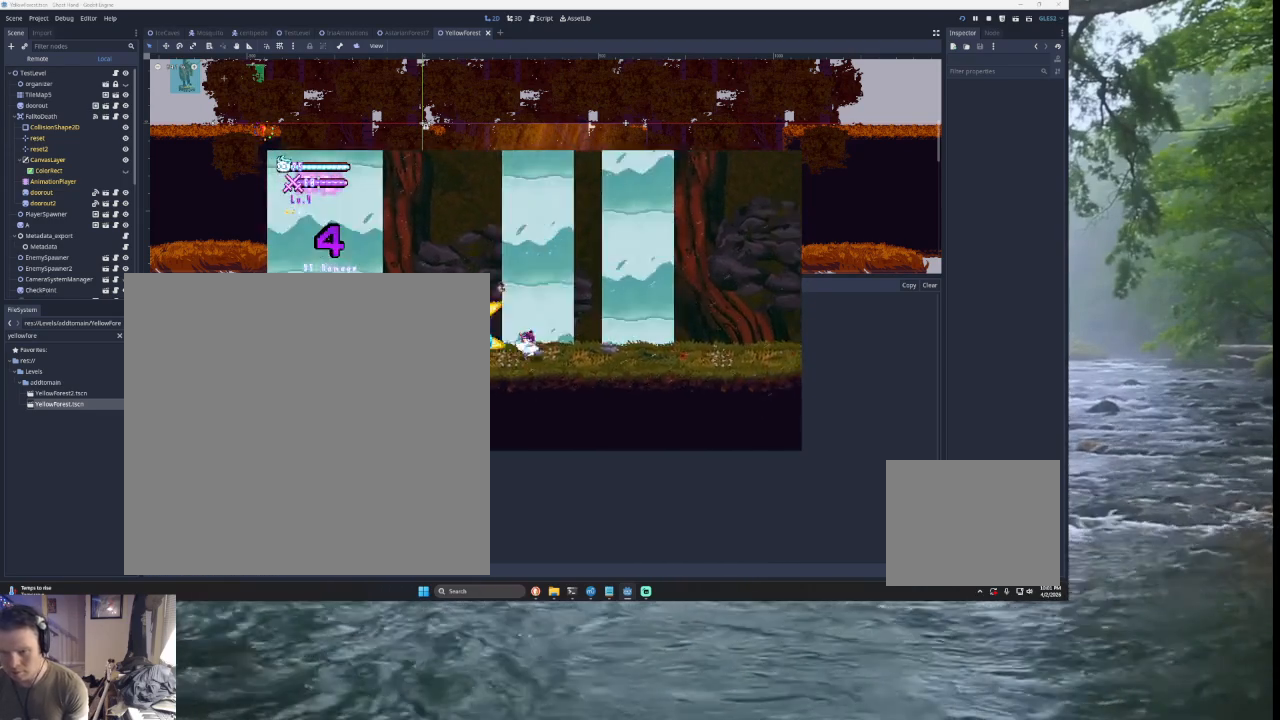
{"buttons": [], "left_stick": "right", "right_stick": "center", "events": []}
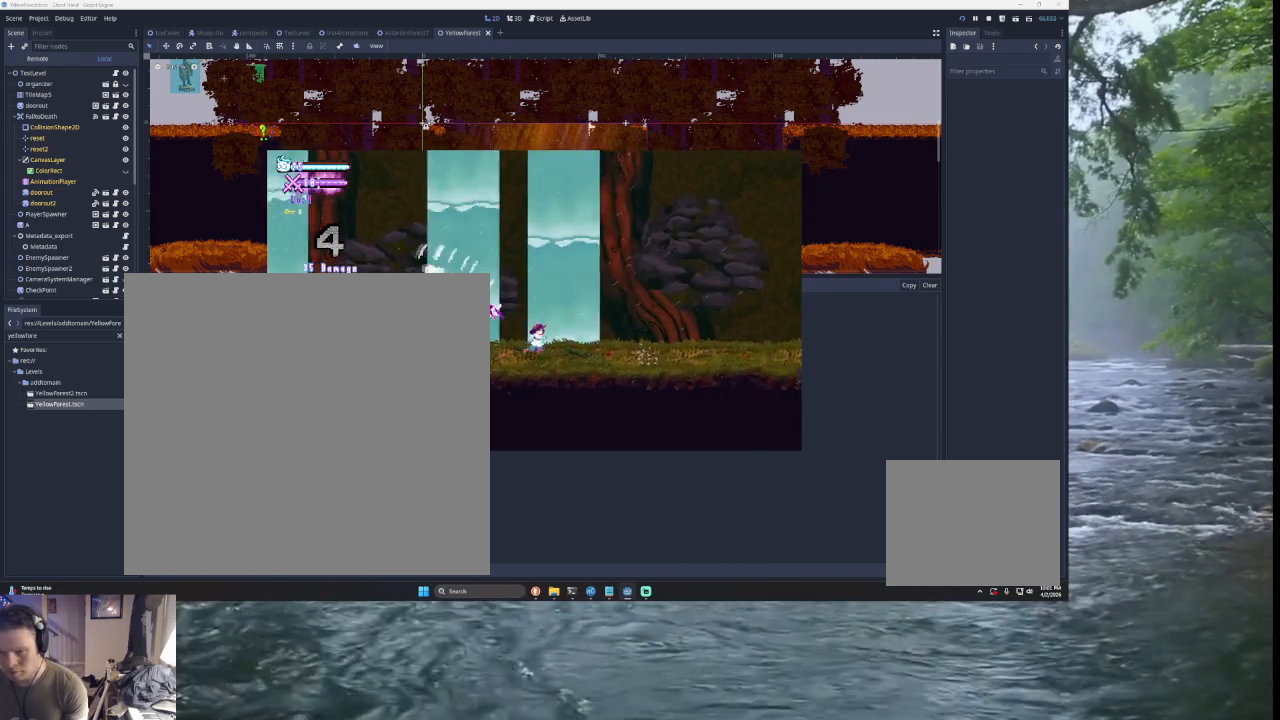
{"buttons": [], "left_stick": "right", "right_stick": "center", "events": [[33, "TRIANGLE", "down"], [167, "left_stick", "left"], [200, "TRIANGLE", "up"], [233, "SQUARE", "down"], [267, "left_stick", "center"], [333, "left_stick", "down-right"], [367, "SQUARE", "up"], [400, "left_stick", "right"]]}
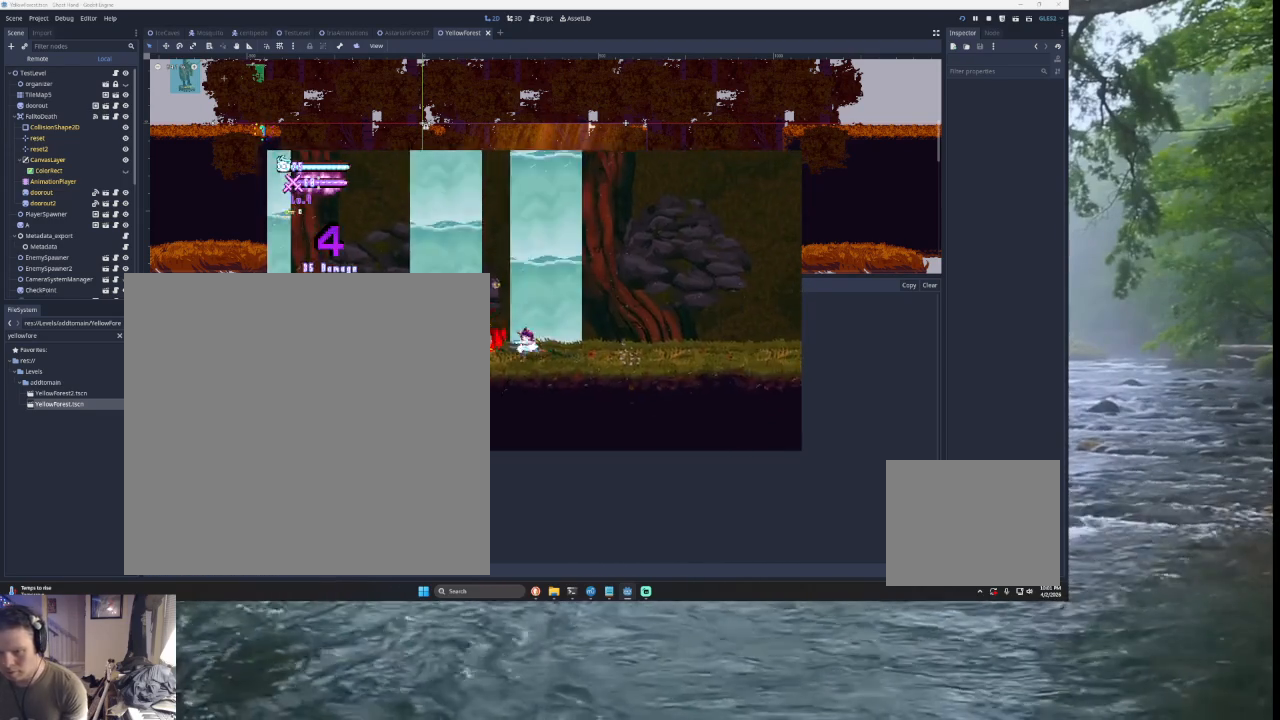
{"buttons": [], "left_stick": "right", "right_stick": "center", "events": [[33, "TRIANGLE", "down"], [200, "left_stick", "left"], [233, "TRIANGLE", "up"], [300, "SQUARE", "down"], [300, "left_stick", "center"], [433, "SQUARE", "up"], [433, "left_stick", "right"]]}